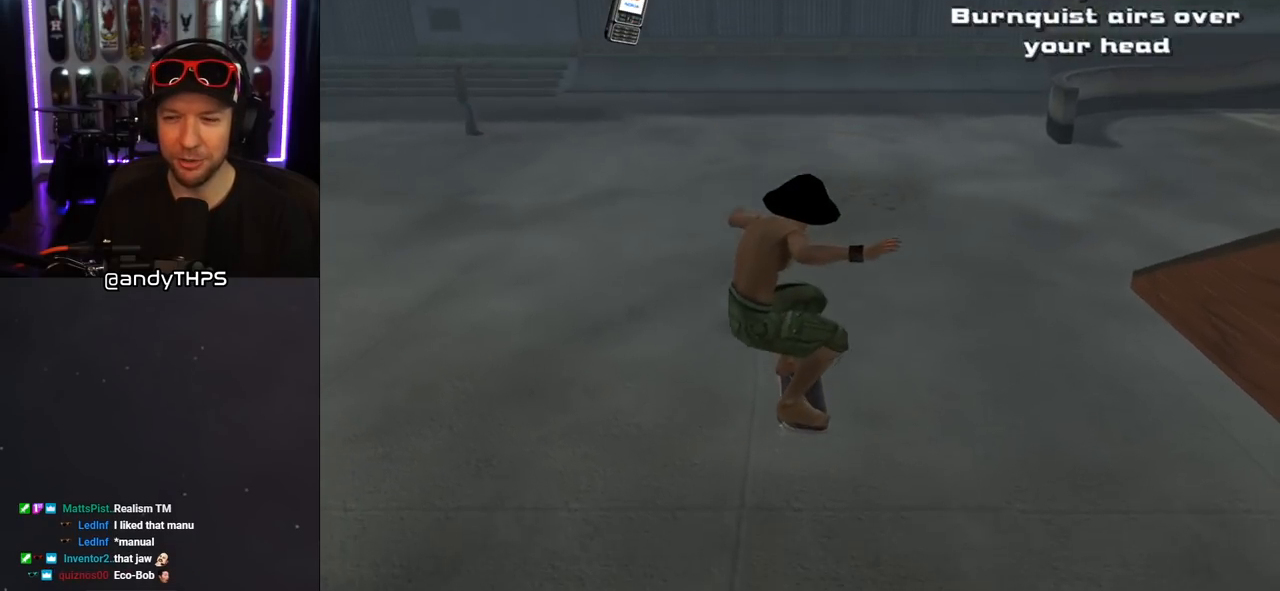
Gameplay with a controller (PlayStation layout); each line is a JSON object with the inputs held at the frame after it. "events" lists button and stick changes between this image and that frame as [ms after this image, input, new state], when the widget could be followed in between. Not read: L2 R1.
{"buttons": [], "left_stick": "center", "right_stick": "center", "events": [[383, "DPAD_UP", "down"], [483, "CROSS", "up"], [483, "DPAD_UP", "up"]]}
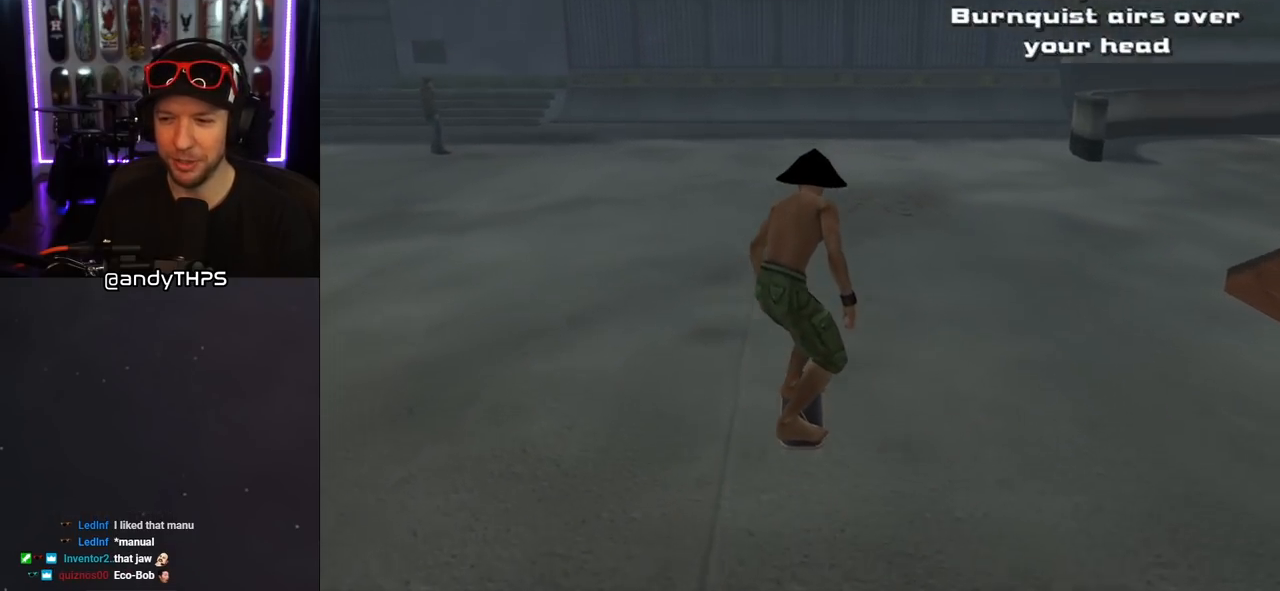
{"buttons": ["CROSS"], "left_stick": "center", "right_stick": "center", "events": [[17, "SQUARE", "down"], [33, "DPAD_UP", "down"], [100, "SQUARE", "up"], [183, "SQUARE", "down"], [283, "DPAD_UP", "up"], [333, "SQUARE", "up"], [367, "CROSS", "down"]]}
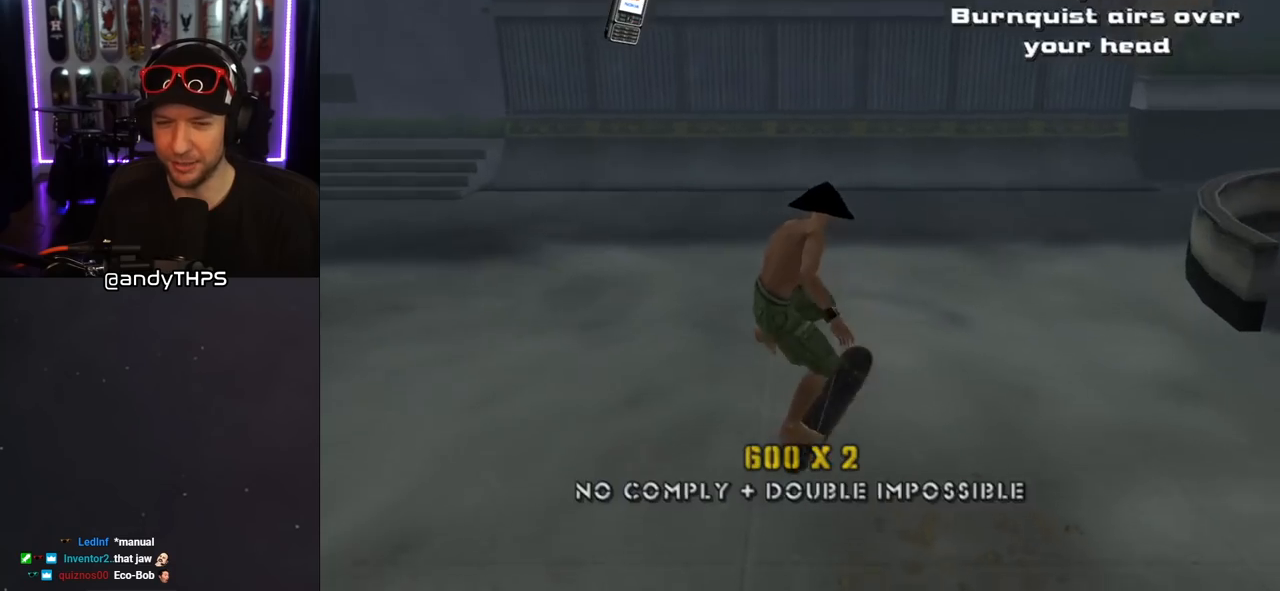
{"buttons": ["CROSS"], "left_stick": "center", "right_stick": "center", "events": []}
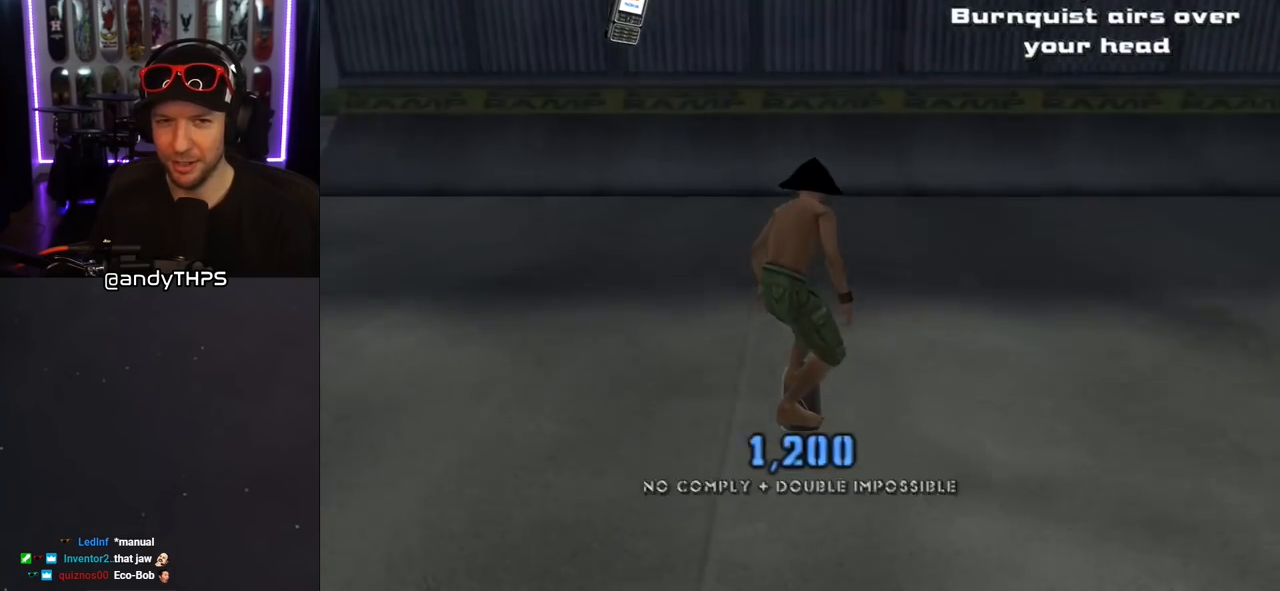
{"buttons": [], "left_stick": "center", "right_stick": "center", "events": [[183, "DPAD_UP", "down"], [283, "DPAD_UP", "up"], [350, "DPAD_UP", "down"], [433, "DPAD_UP", "up"], [500, "CROSS", "up"]]}
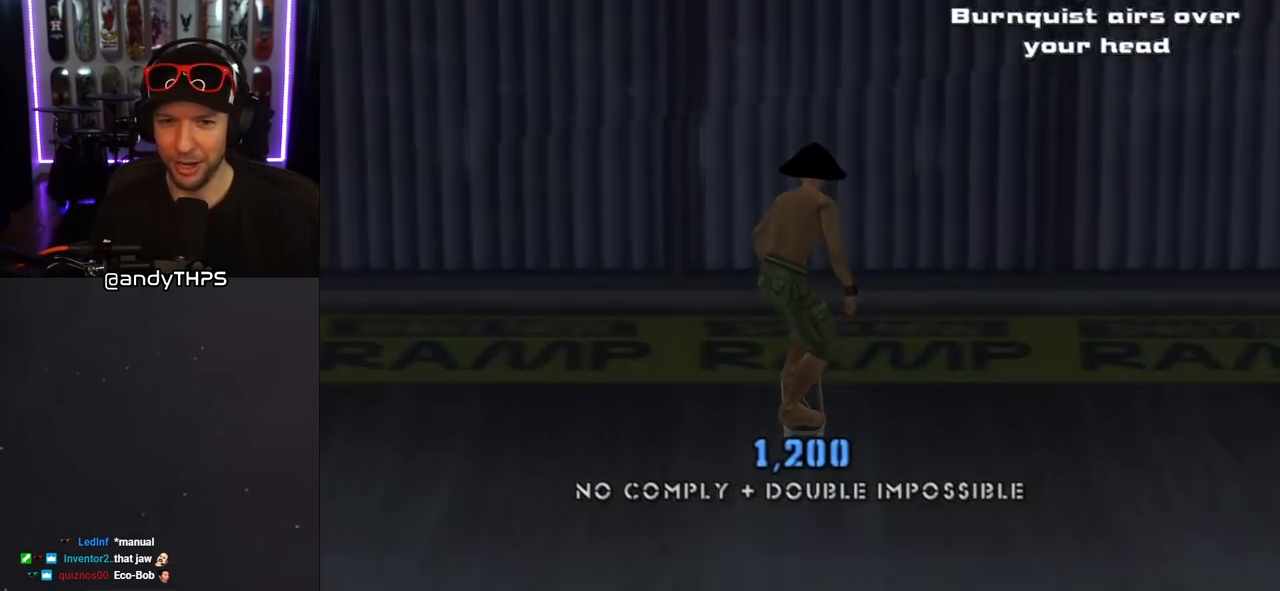
{"buttons": ["CIRCLE", "R2", "DPAD_RIGHT"], "left_stick": "center", "right_stick": "center", "events": [[33, "DPAD_UP", "down"], [67, "DPAD_UP", "up"], [133, "CIRCLE", "down"], [133, "DPAD_RIGHT", "down"], [133, "R2", "down"], [217, "CROSS", "down"], [283, "CROSS", "up"]]}
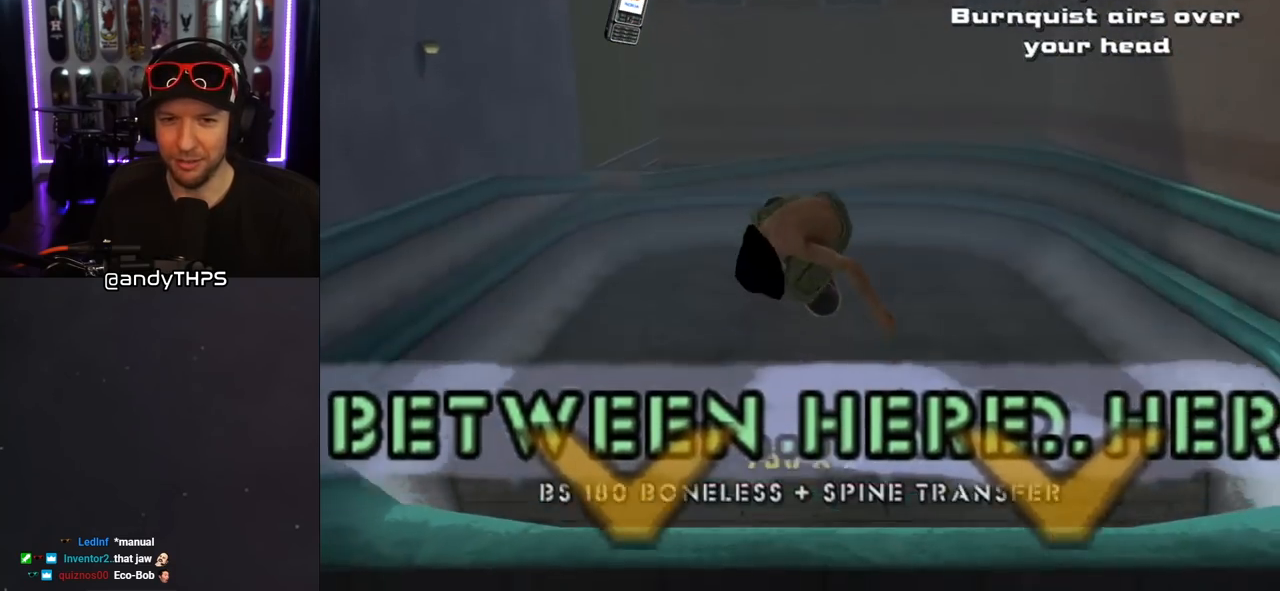
{"buttons": ["CIRCLE"], "left_stick": "center", "right_stick": "center", "events": [[267, "DPAD_RIGHT", "up"], [483, "R2", "up"]]}
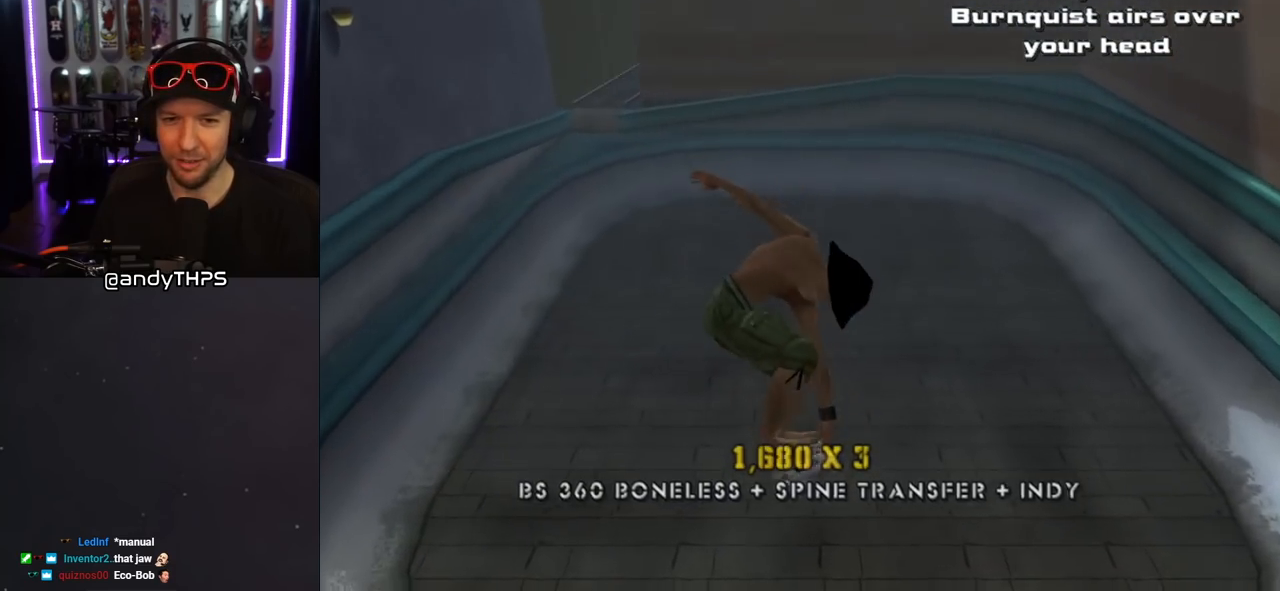
{"buttons": ["CROSS", "R2"], "left_stick": "center", "right_stick": "center", "events": [[67, "CIRCLE", "up"], [150, "CROSS", "down"], [283, "R2", "down"]]}
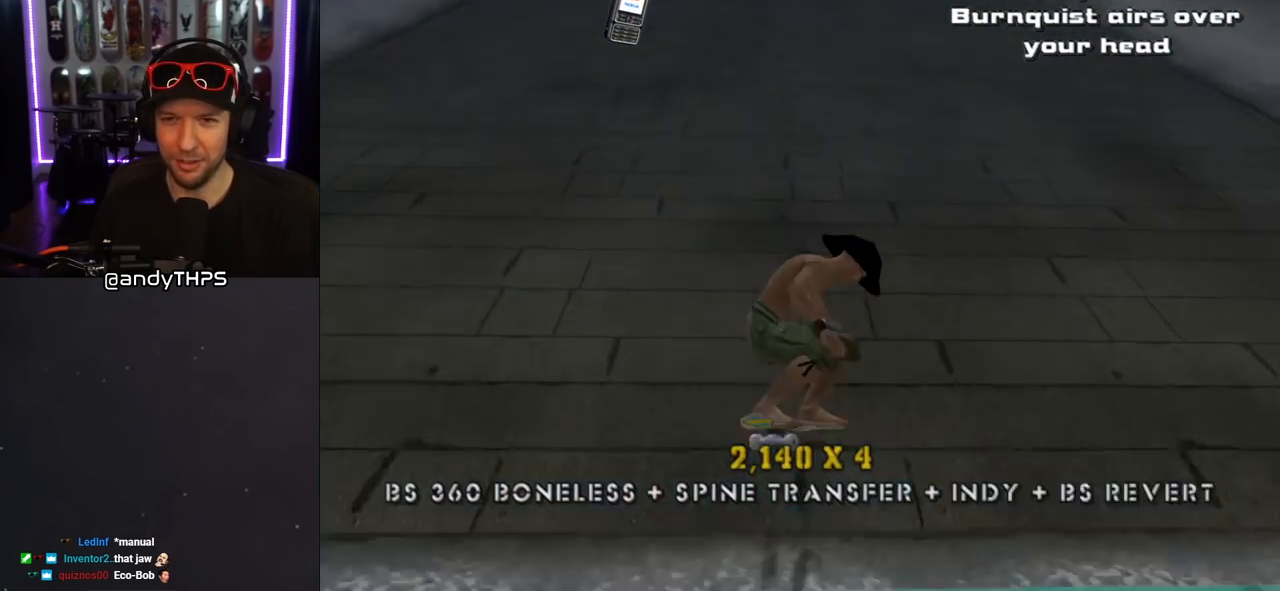
{"buttons": ["CROSS", "DPAD_DOWN"], "left_stick": "center", "right_stick": "center", "events": [[17, "R2", "up"], [67, "DPAD_DOWN", "down"], [150, "DPAD_DOWN", "up"], [217, "DPAD_DOWN", "down"]]}
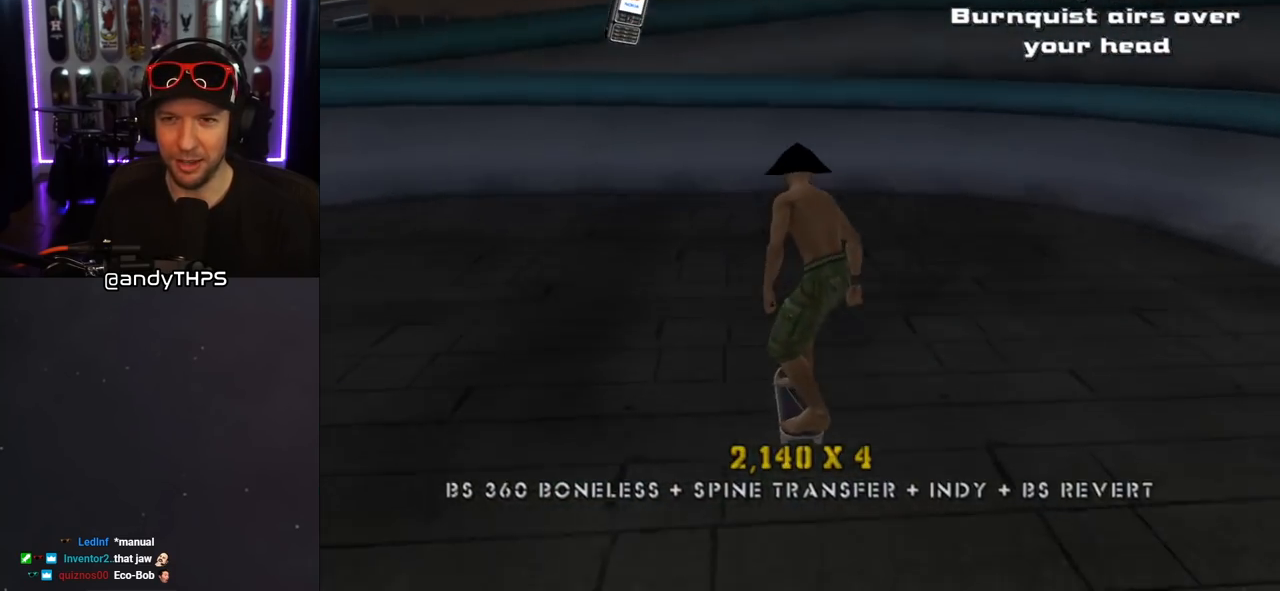
{"buttons": ["CROSS", "DPAD_DOWN"], "left_stick": "center", "right_stick": "center", "events": []}
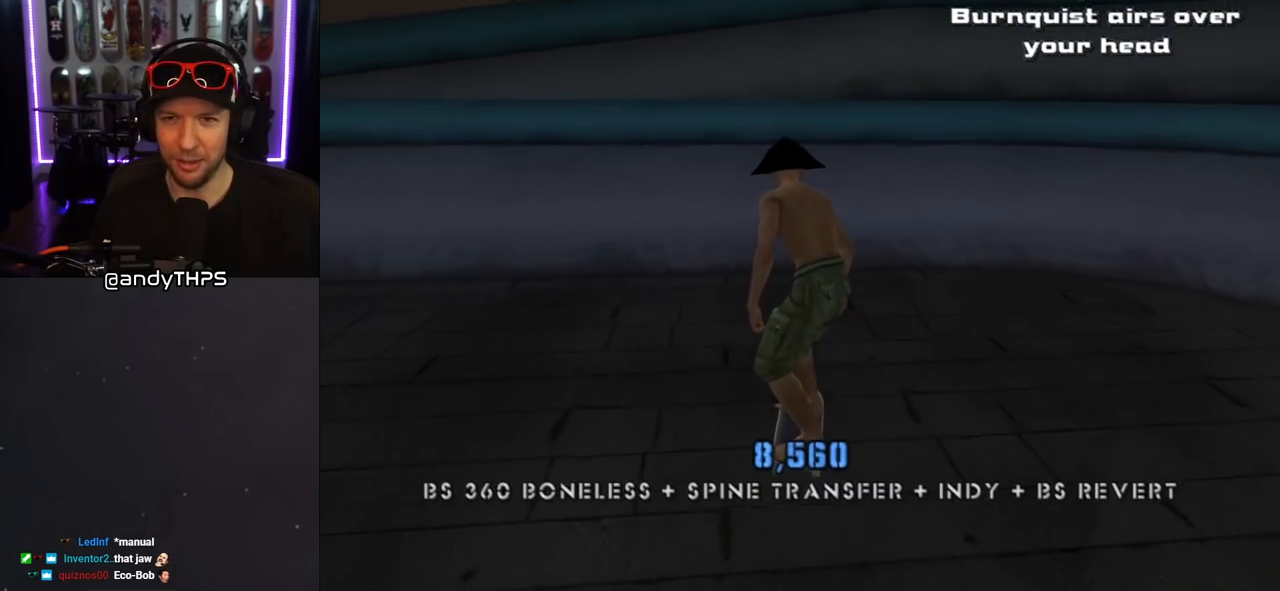
{"buttons": ["CROSS"], "left_stick": "center", "right_stick": "center", "events": [[50, "DPAD_DOWN", "up"], [117, "DPAD_DOWN", "down"], [217, "DPAD_DOWN", "up"], [267, "DPAD_DOWN", "down"], [383, "DPAD_DOWN", "up"]]}
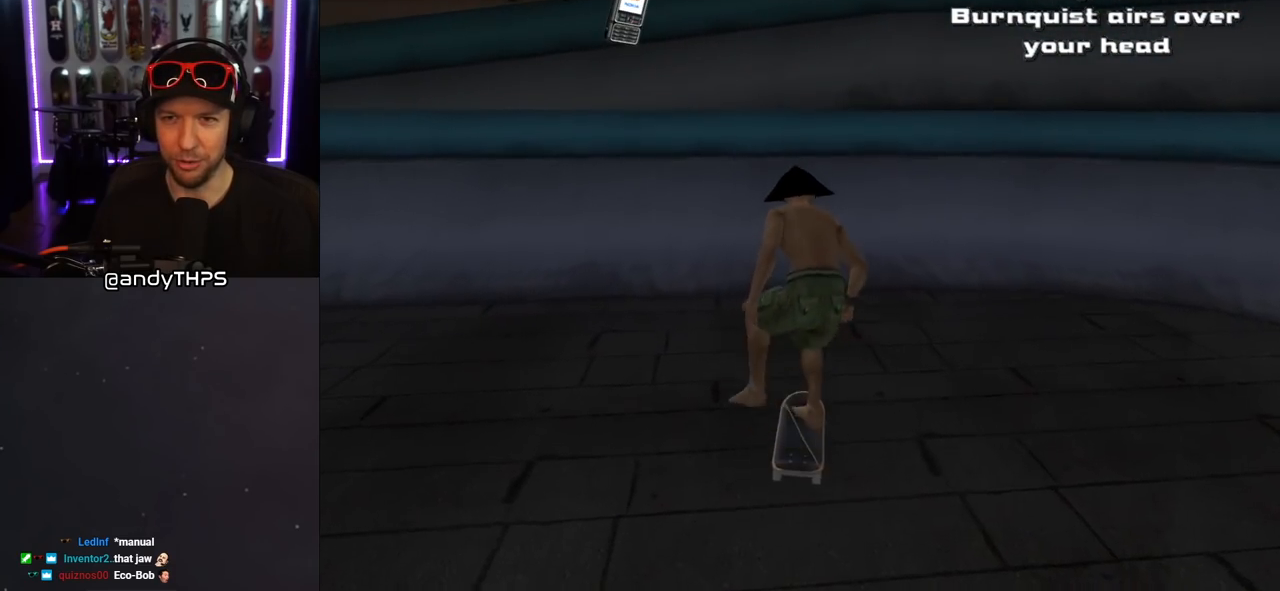
{"buttons": ["CROSS"], "left_stick": "center", "right_stick": "center", "events": [[100, "DPAD_DOWN", "down"], [217, "DPAD_DOWN", "up"]]}
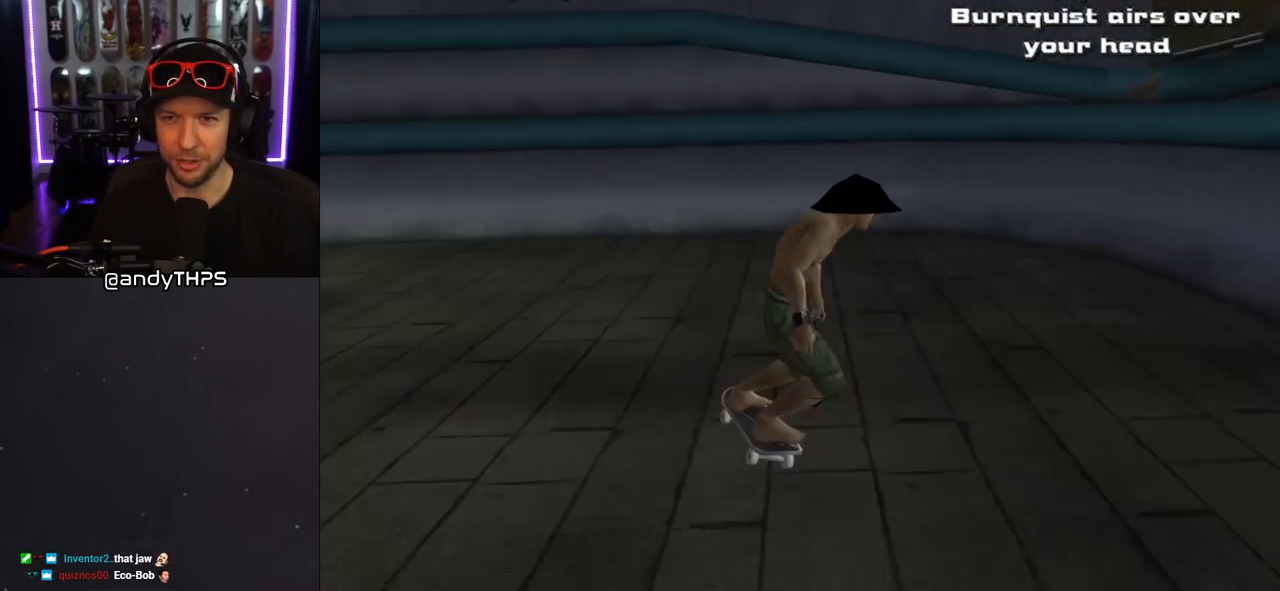
{"buttons": ["CROSS"], "left_stick": "center", "right_stick": "center", "events": []}
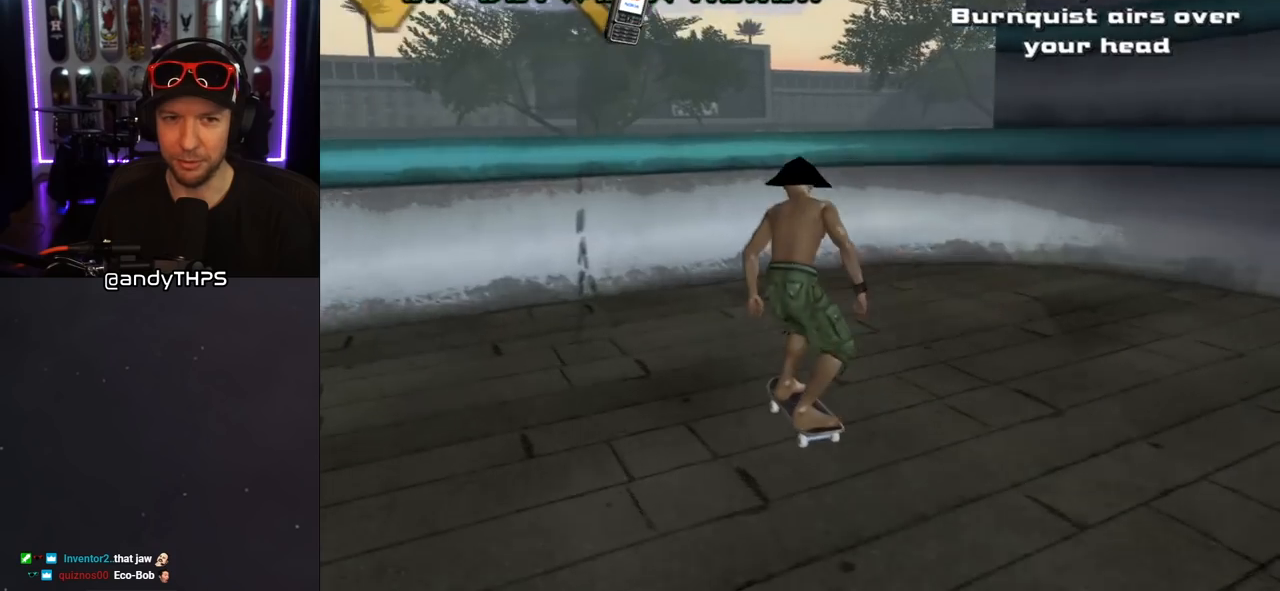
{"buttons": ["CROSS", "TRIANGLE", "DPAD_UP"], "left_stick": "center", "right_stick": "center", "events": [[217, "DPAD_UP", "down"], [283, "TRIANGLE", "down"]]}
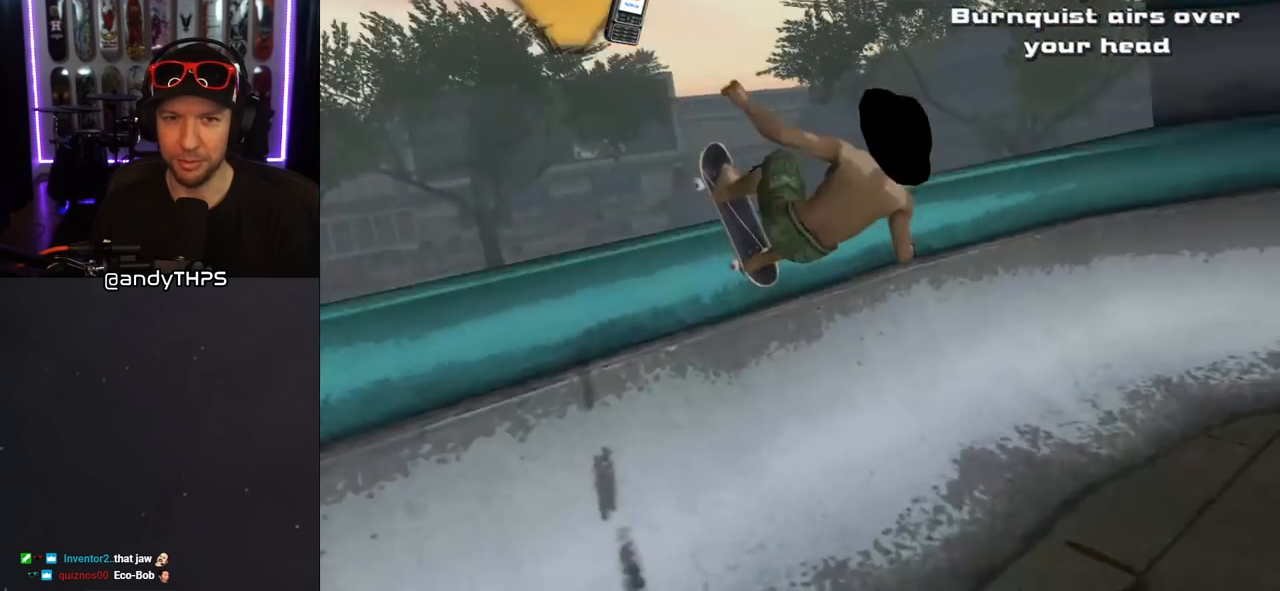
{"buttons": ["CROSS"], "left_stick": "center", "right_stick": "center", "events": [[233, "DPAD_UP", "up"], [417, "TRIANGLE", "up"]]}
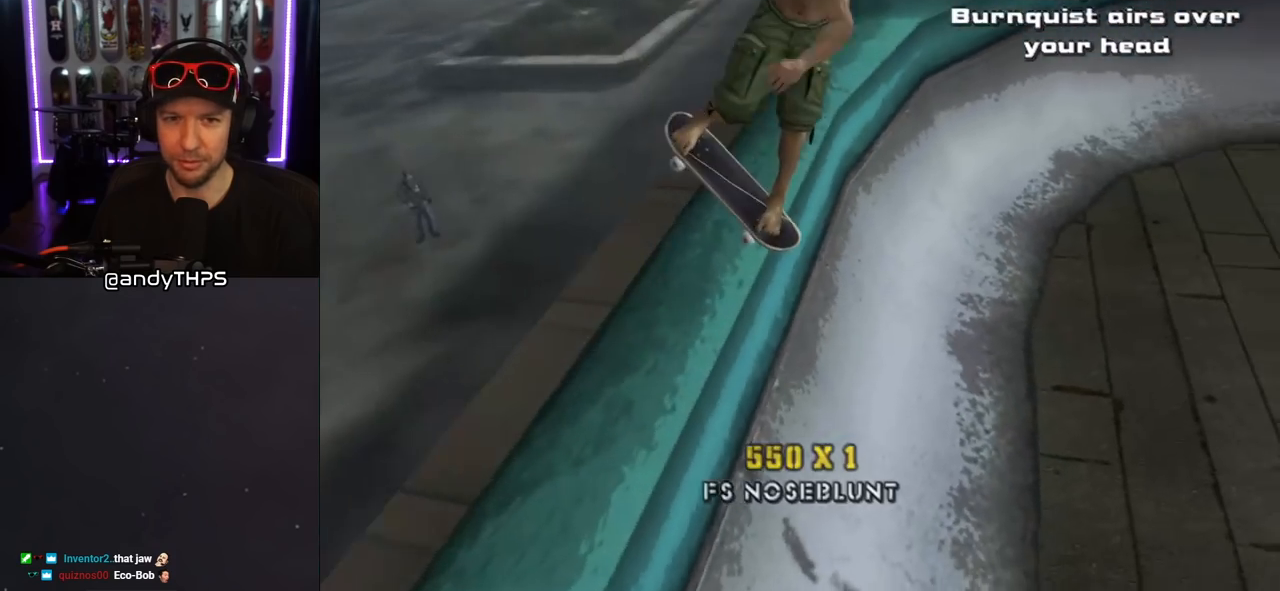
{"buttons": ["CROSS"], "left_stick": "center", "right_stick": "center", "events": []}
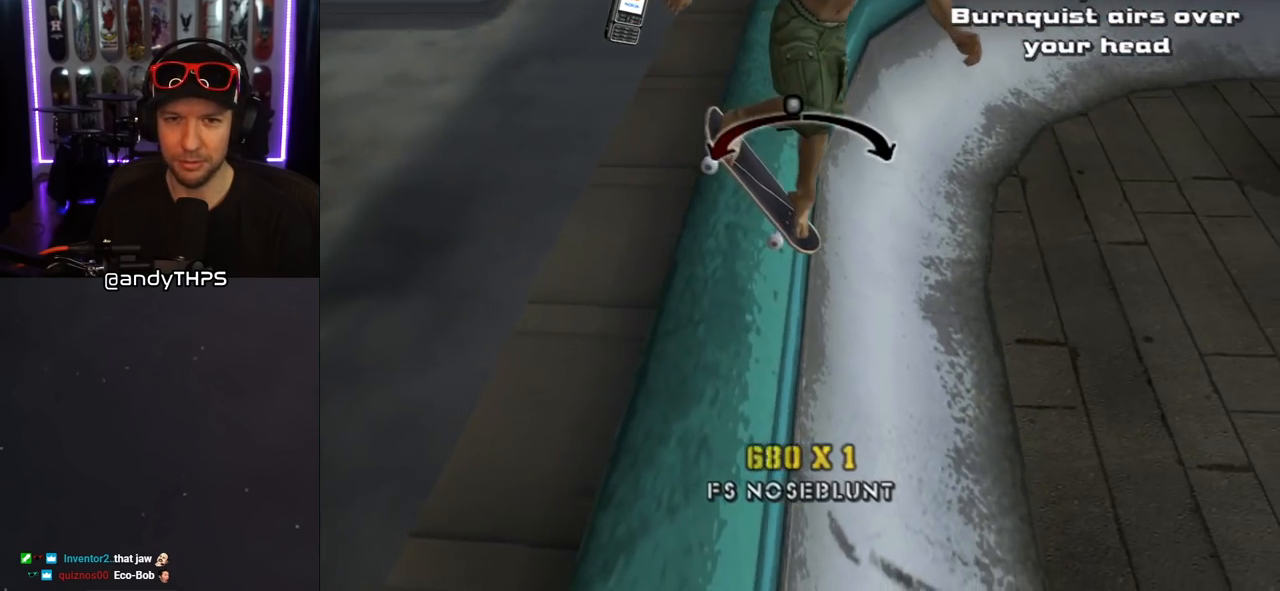
{"buttons": ["CROSS"], "left_stick": "center", "right_stick": "center", "events": [[250, "DPAD_LEFT", "down"], [317, "DPAD_LEFT", "up"]]}
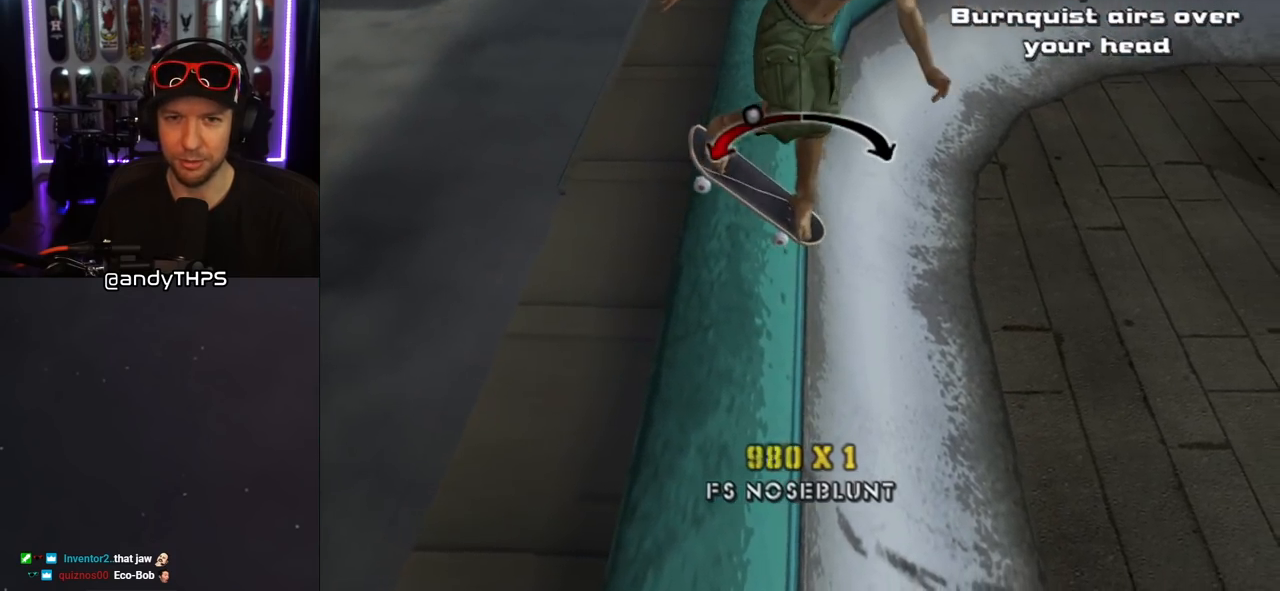
{"buttons": ["CROSS", "DPAD_DOWN", "DPAD_LEFT"], "left_stick": "center", "right_stick": "center", "events": [[67, "CROSS", "up"], [67, "DPAD_DOWN", "down"], [133, "L1", "down"], [167, "CROSS", "down"], [167, "DPAD_LEFT", "down"], [300, "L1", "up"]]}
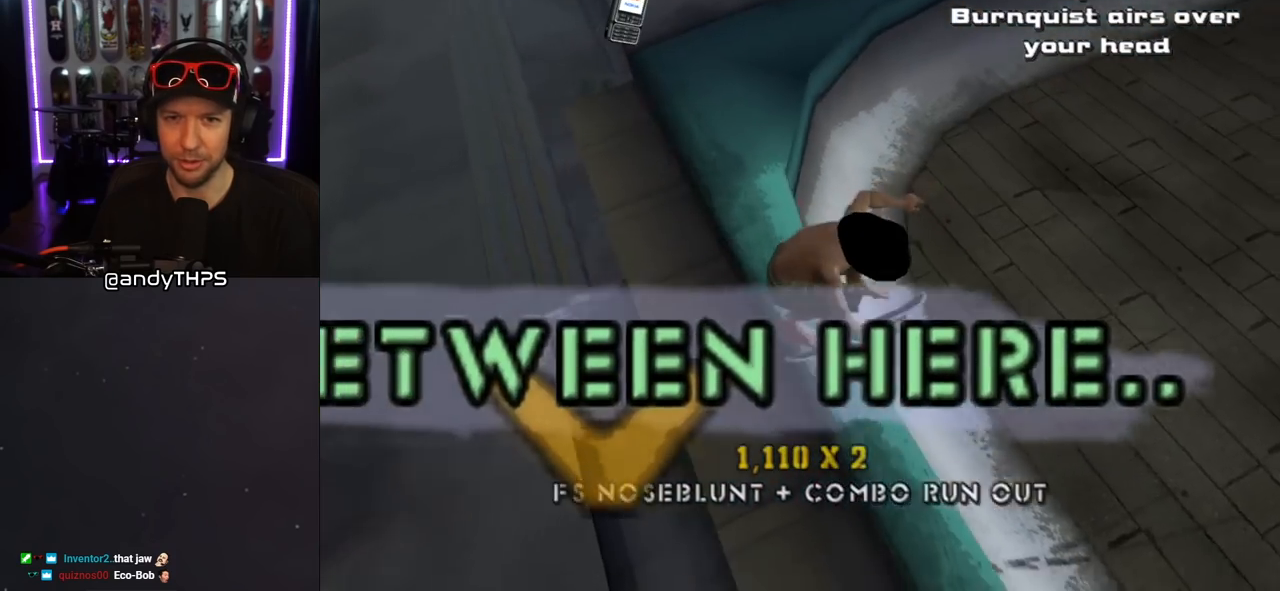
{"buttons": ["CROSS", "DPAD_DOWN", "DPAD_LEFT"], "left_stick": "center", "right_stick": "center", "events": []}
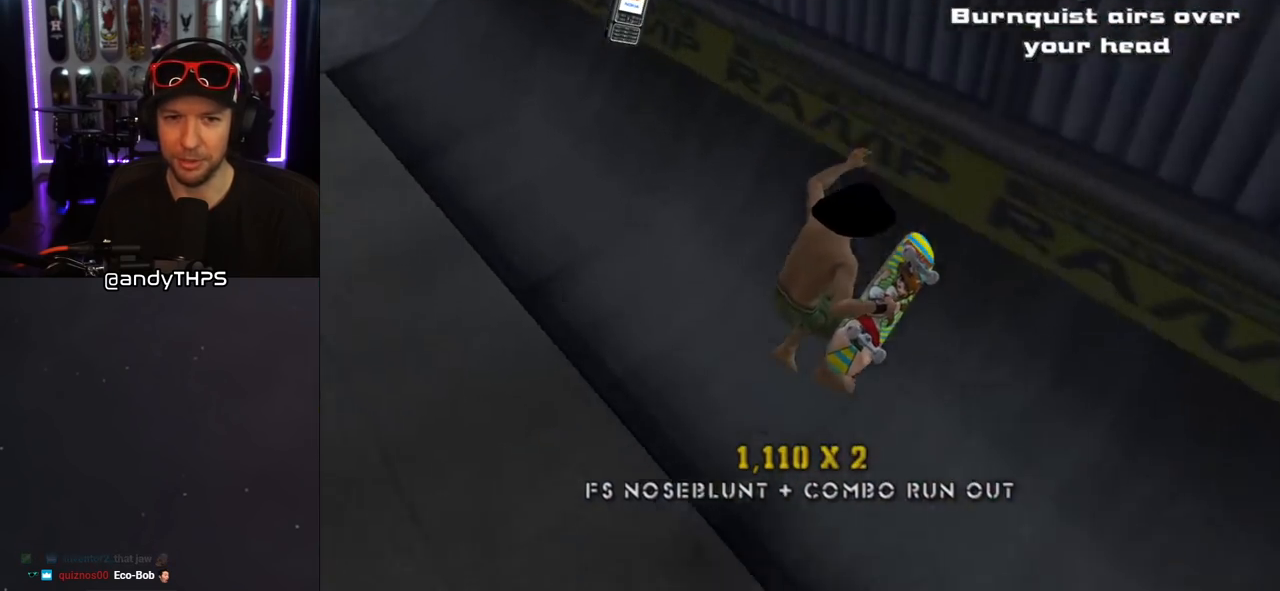
{"buttons": ["CROSS"], "left_stick": "center", "right_stick": "center", "events": [[33, "DPAD_LEFT", "up"], [367, "L1", "down"], [500, "DPAD_DOWN", "up"], [500, "L1", "up"]]}
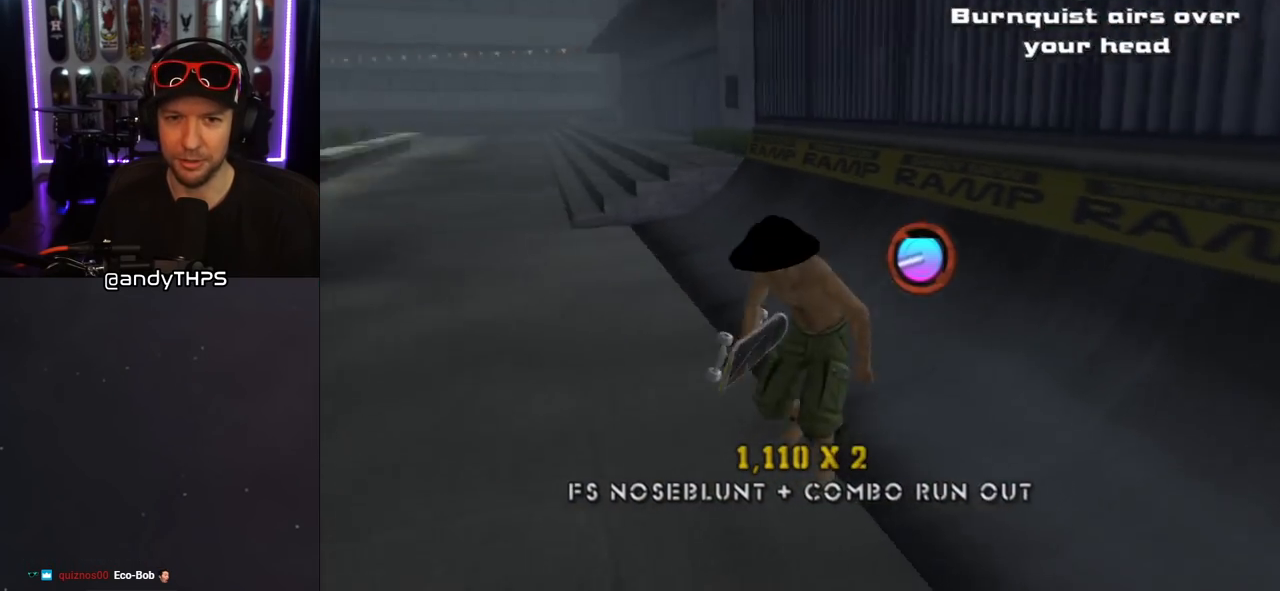
{"buttons": ["CROSS"], "left_stick": "center", "right_stick": "center", "events": [[267, "DPAD_DOWN", "down"], [267, "DPAD_RIGHT", "down"], [483, "DPAD_DOWN", "up"], [483, "DPAD_RIGHT", "up"]]}
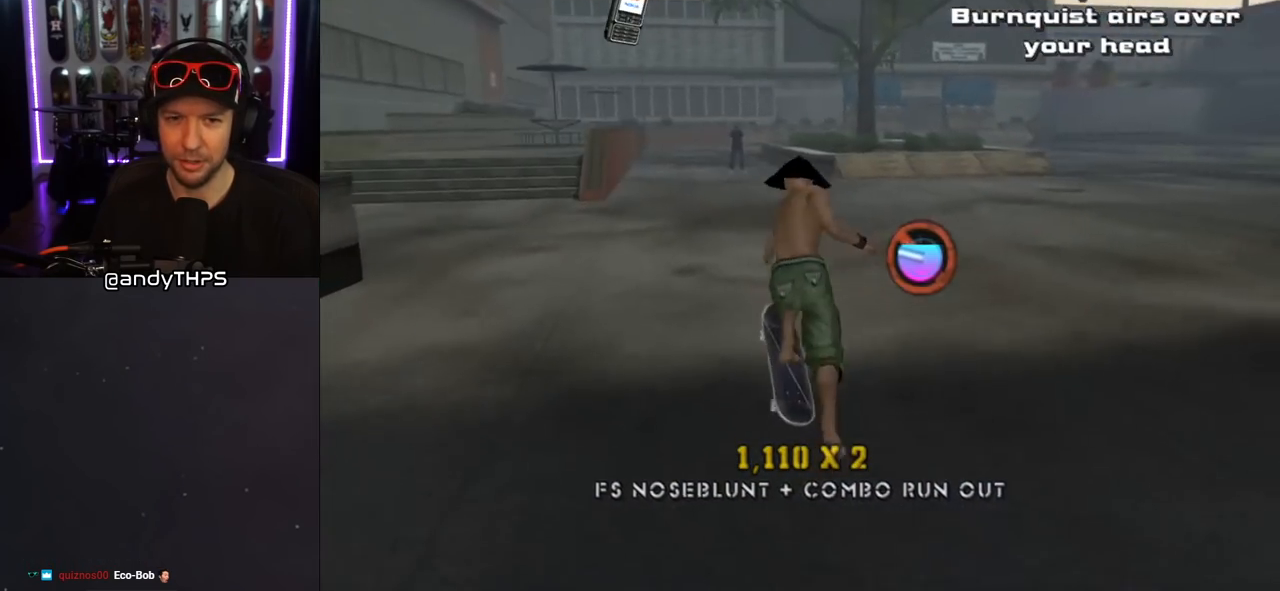
{"buttons": ["CROSS", "DPAD_DOWN"], "left_stick": "center", "right_stick": "center", "events": [[133, "DPAD_DOWN", "down"], [233, "DPAD_DOWN", "up"], [300, "DPAD_DOWN", "down"], [383, "DPAD_DOWN", "up"], [433, "DPAD_DOWN", "down"]]}
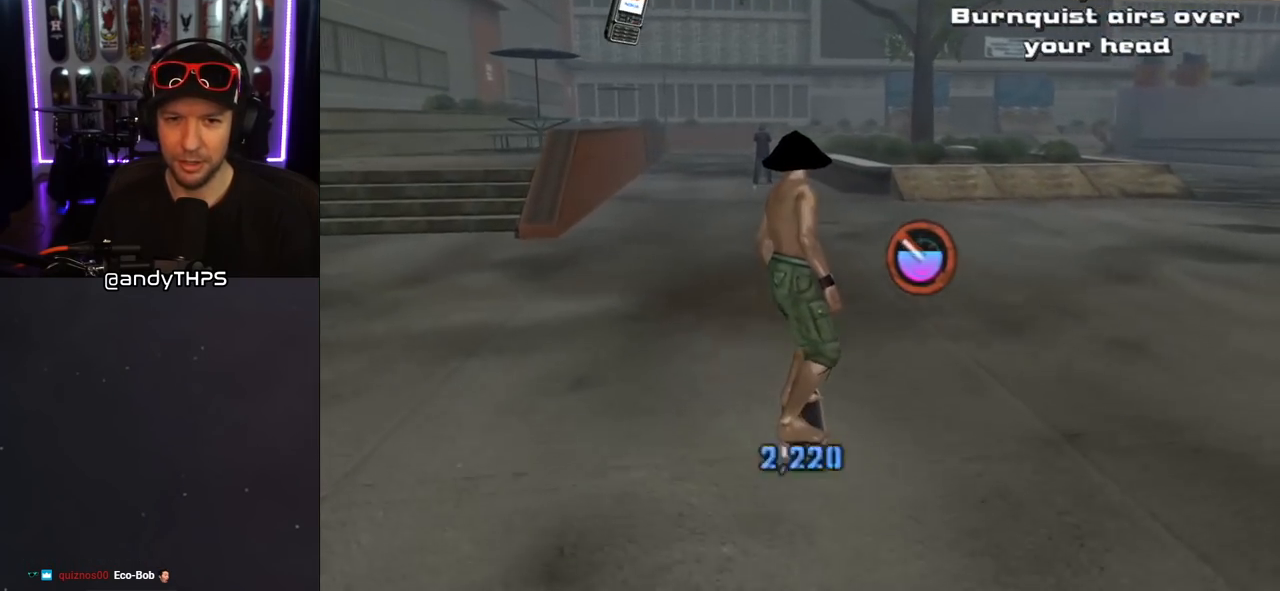
{"buttons": ["CROSS", "DPAD_DOWN"], "left_stick": "center", "right_stick": "center", "events": [[17, "DPAD_DOWN", "up"], [83, "DPAD_DOWN", "down"], [233, "DPAD_LEFT", "down"], [283, "DPAD_LEFT", "up"]]}
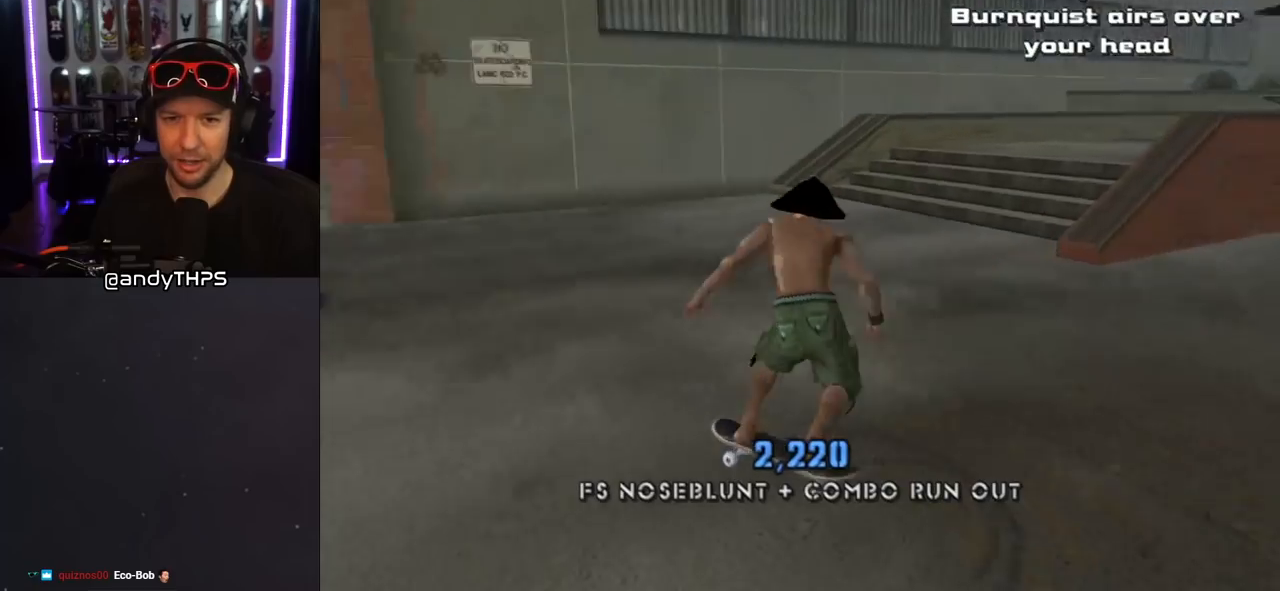
{"buttons": ["CROSS"], "left_stick": "center", "right_stick": "center", "events": [[283, "DPAD_DOWN", "up"]]}
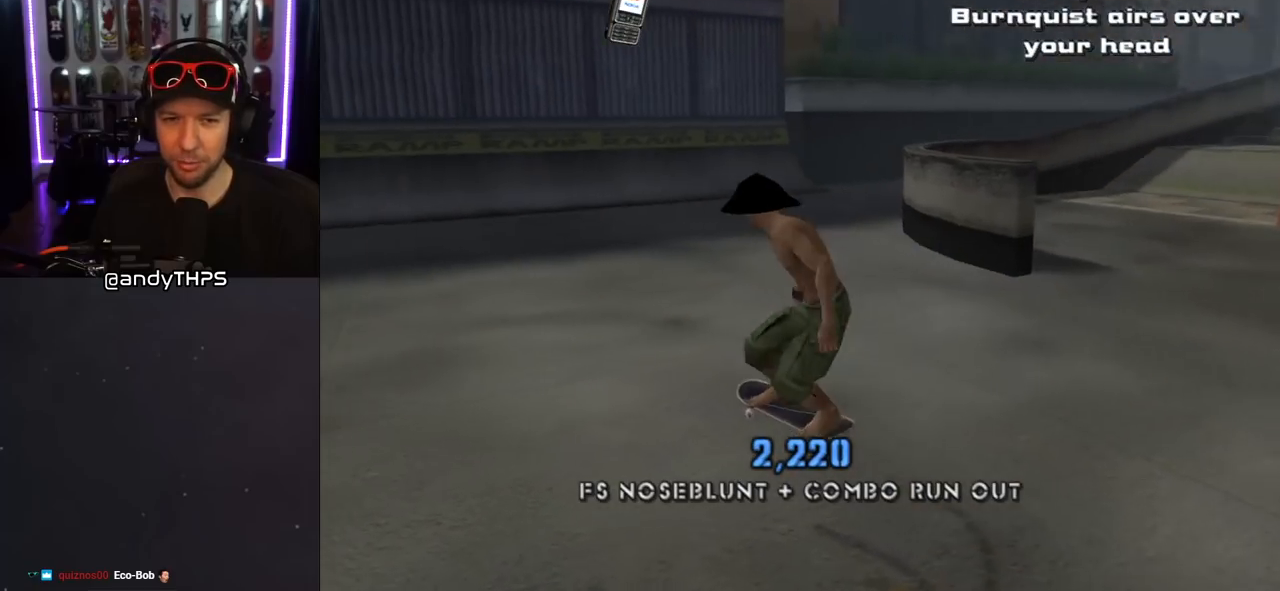
{"buttons": ["CROSS"], "left_stick": "center", "right_stick": "center", "events": [[483, "DPAD_RIGHT", "down"], [500, "DPAD_RIGHT", "up"]]}
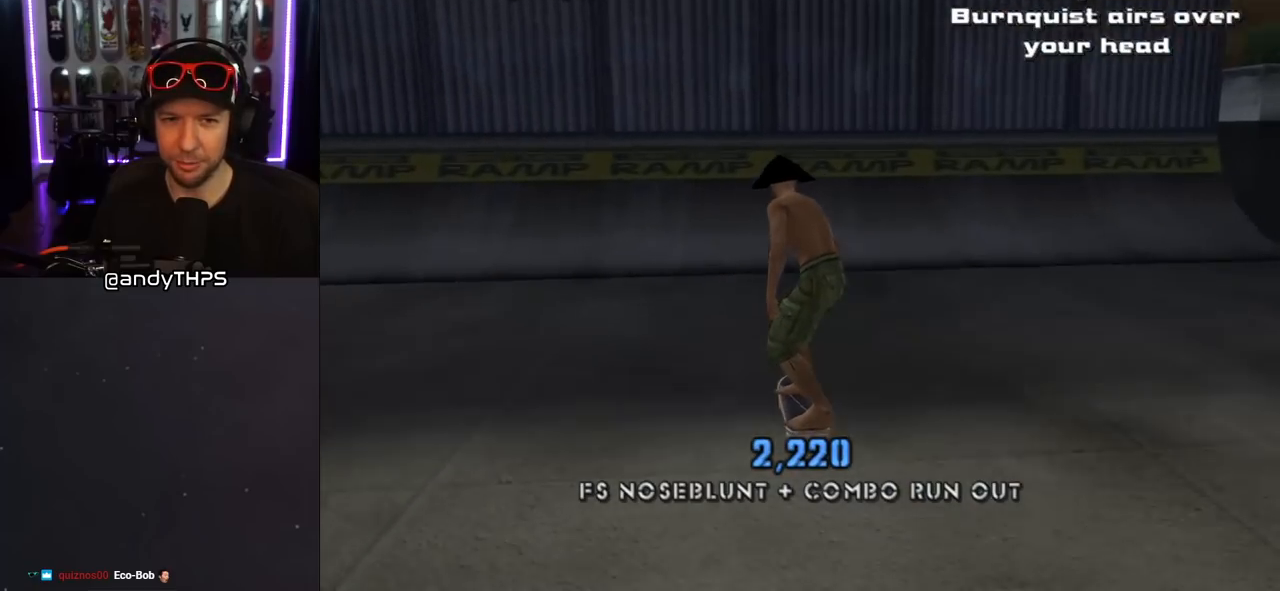
{"buttons": [], "left_stick": "center", "right_stick": "center", "events": [[367, "CROSS", "up"]]}
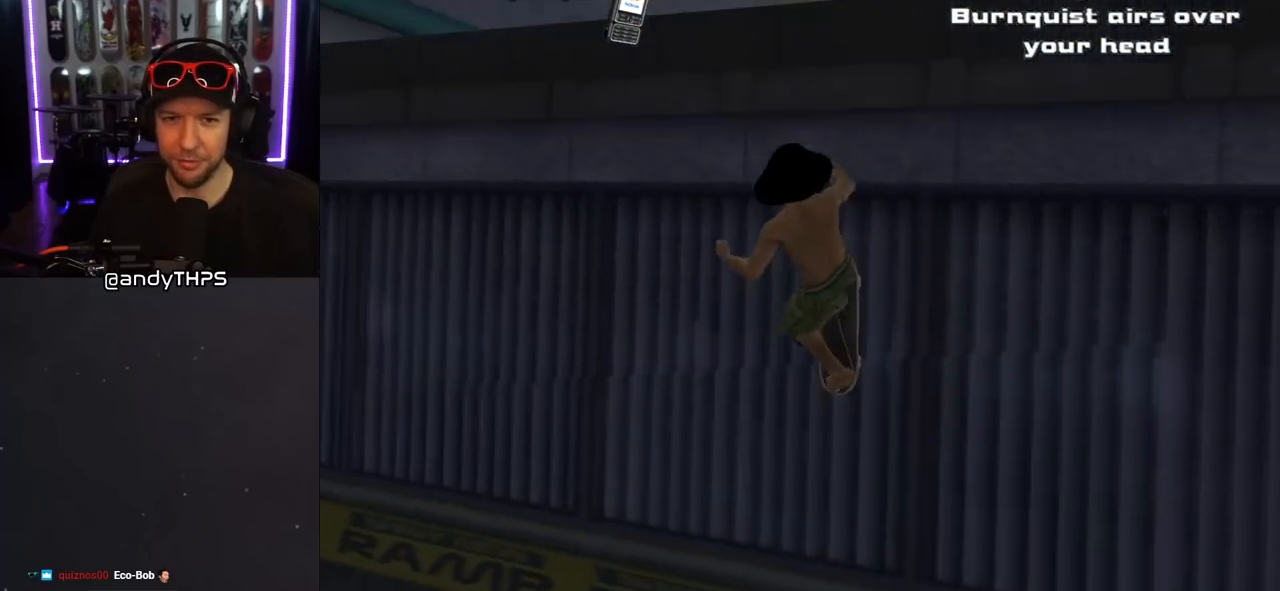
{"buttons": ["TRIANGLE"], "left_stick": "center", "right_stick": "center", "events": [[33, "DPAD_LEFT", "down"], [33, "TRIANGLE", "down"], [167, "DPAD_LEFT", "up"]]}
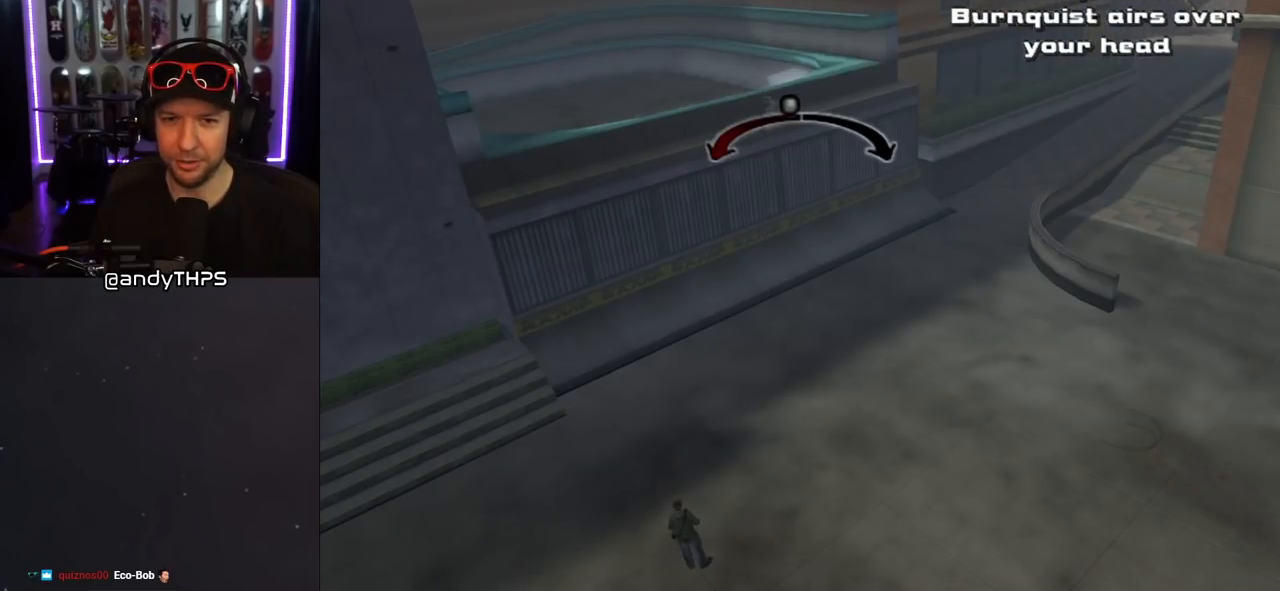
{"buttons": ["DPAD_RIGHT"], "left_stick": "center", "right_stick": "center", "events": [[117, "TRIANGLE", "up"], [383, "DPAD_RIGHT", "down"]]}
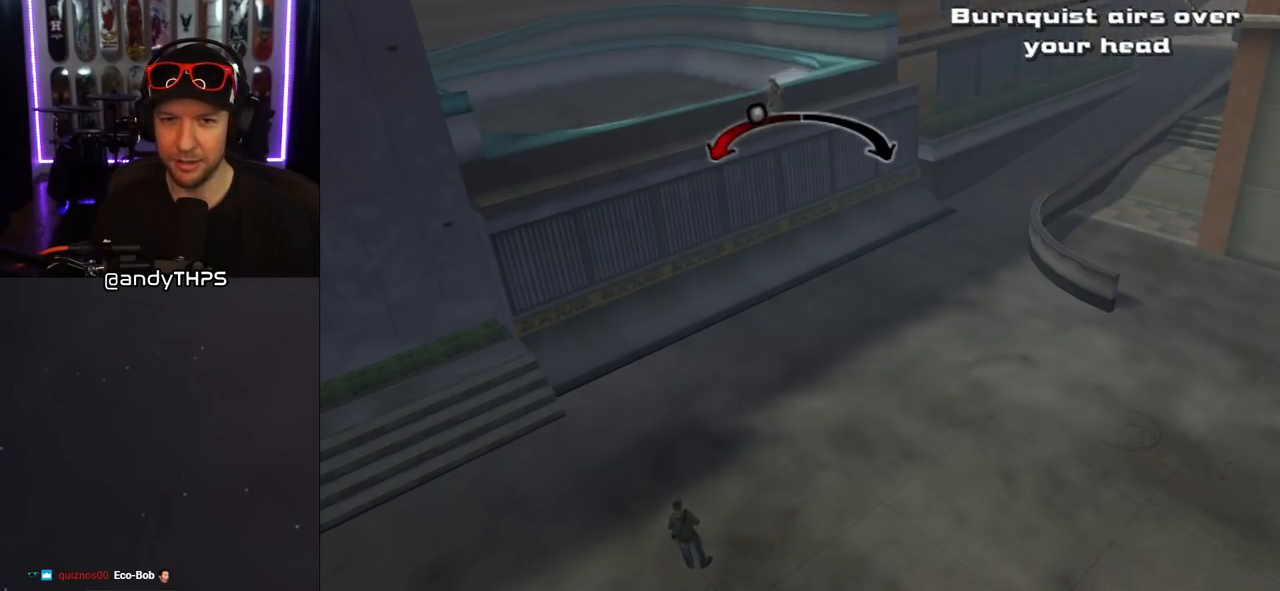
{"buttons": ["DPAD_LEFT"], "left_stick": "center", "right_stick": "center", "events": [[33, "DPAD_RIGHT", "up"], [483, "DPAD_LEFT", "down"]]}
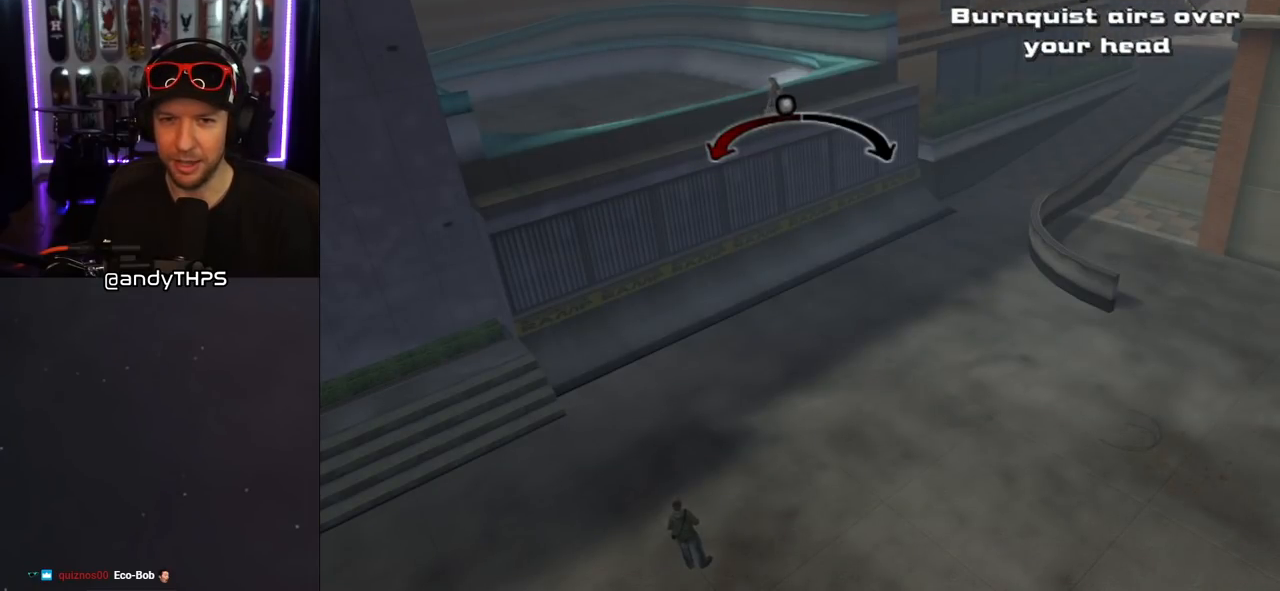
{"buttons": ["DPAD_LEFT"], "left_stick": "center", "right_stick": "center", "events": [[117, "DPAD_LEFT", "up"], [483, "DPAD_LEFT", "down"]]}
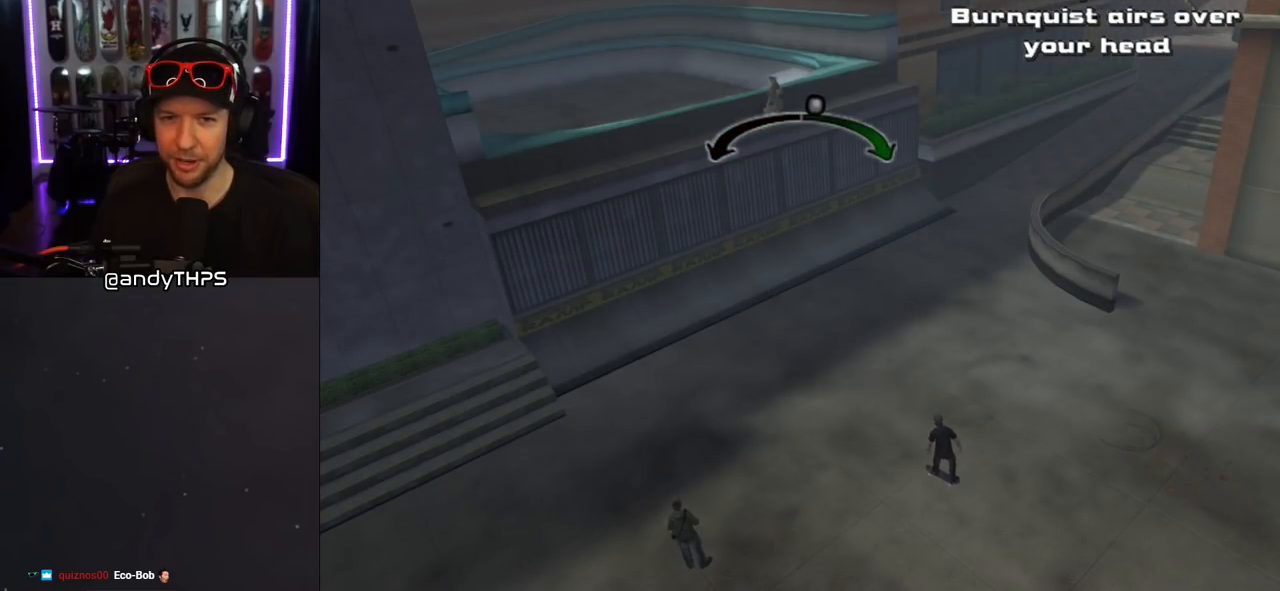
{"buttons": ["DPAD_RIGHT"], "left_stick": "center", "right_stick": "center", "events": [[100, "DPAD_LEFT", "up"], [450, "DPAD_RIGHT", "down"]]}